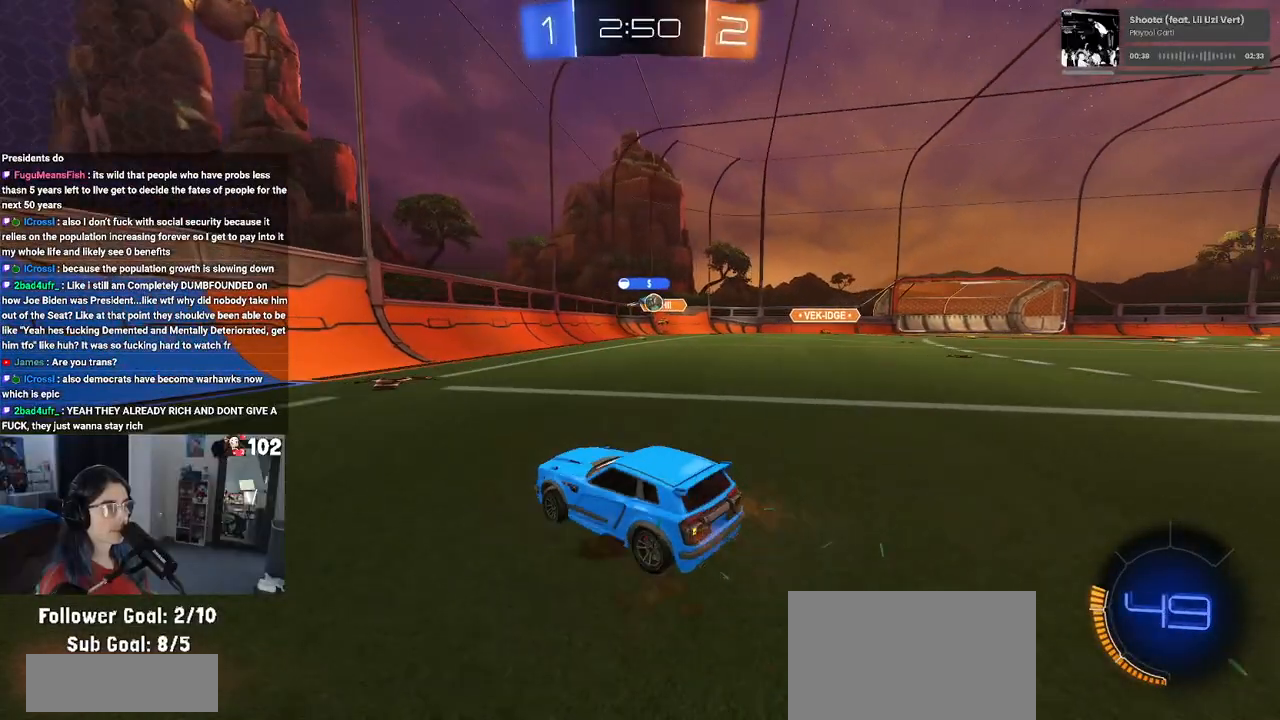
Gameplay with a controller (PlayStation layout); each line is a JSON object with the inputs held at the frame after it. "events" lists button and stick changes between this image and that frame as [ms after this image, input, new state], when the widget could be followed in between.
{"buttons": ["R2"], "left_stick": "right", "right_stick": "center", "events": []}
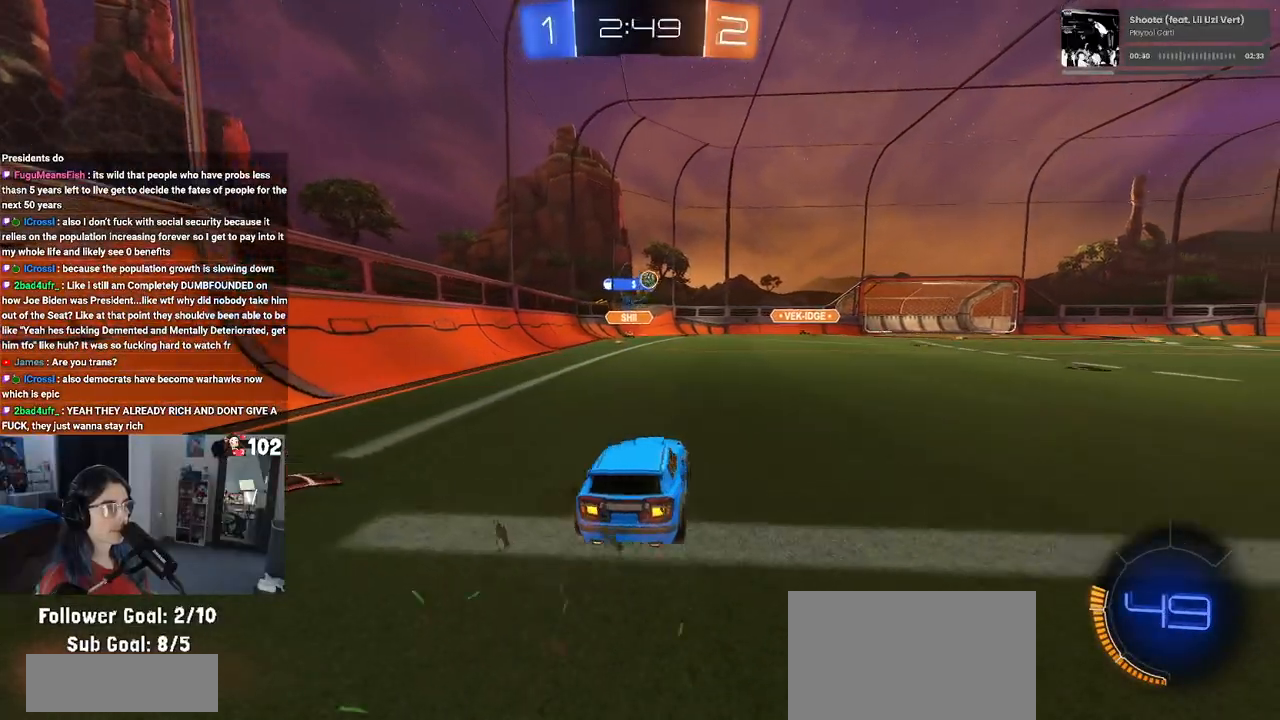
{"buttons": ["R2"], "left_stick": "center", "right_stick": "center", "events": [[300, "left_stick", "up-right"], [467, "left_stick", "center"]]}
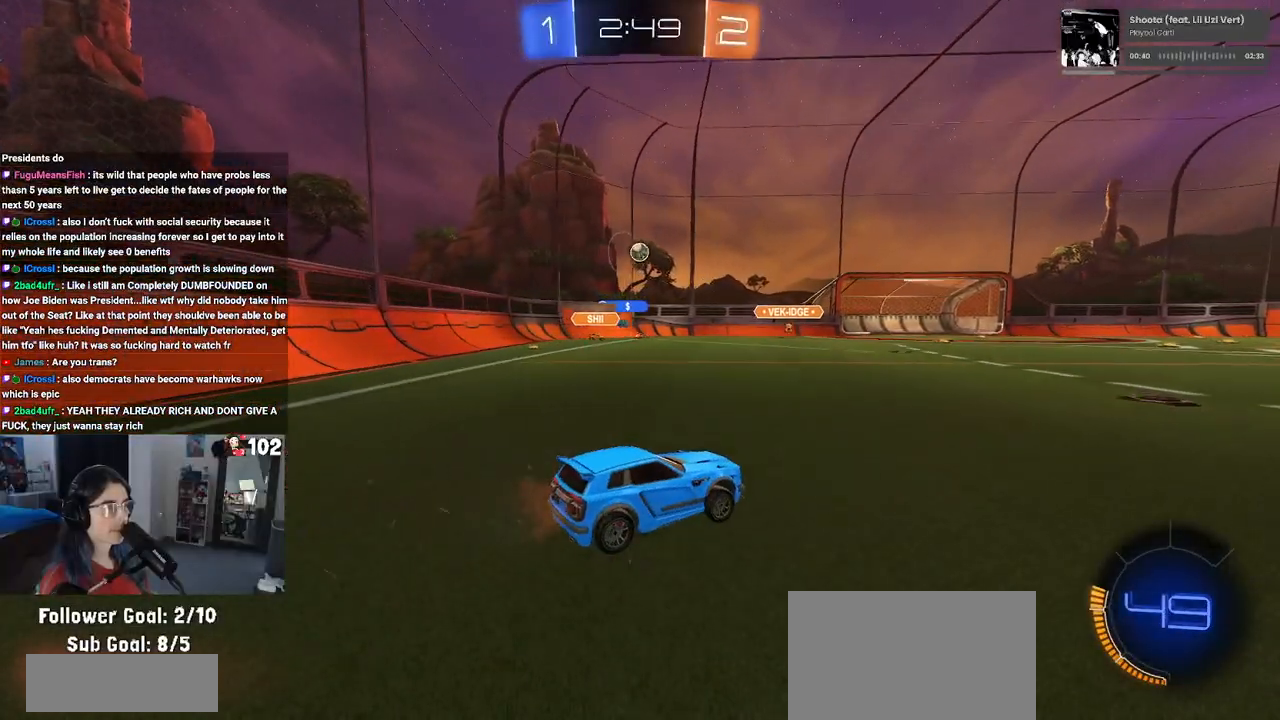
{"buttons": ["R1", "R2"], "left_stick": "center", "right_stick": "center", "events": [[250, "R1", "down"]]}
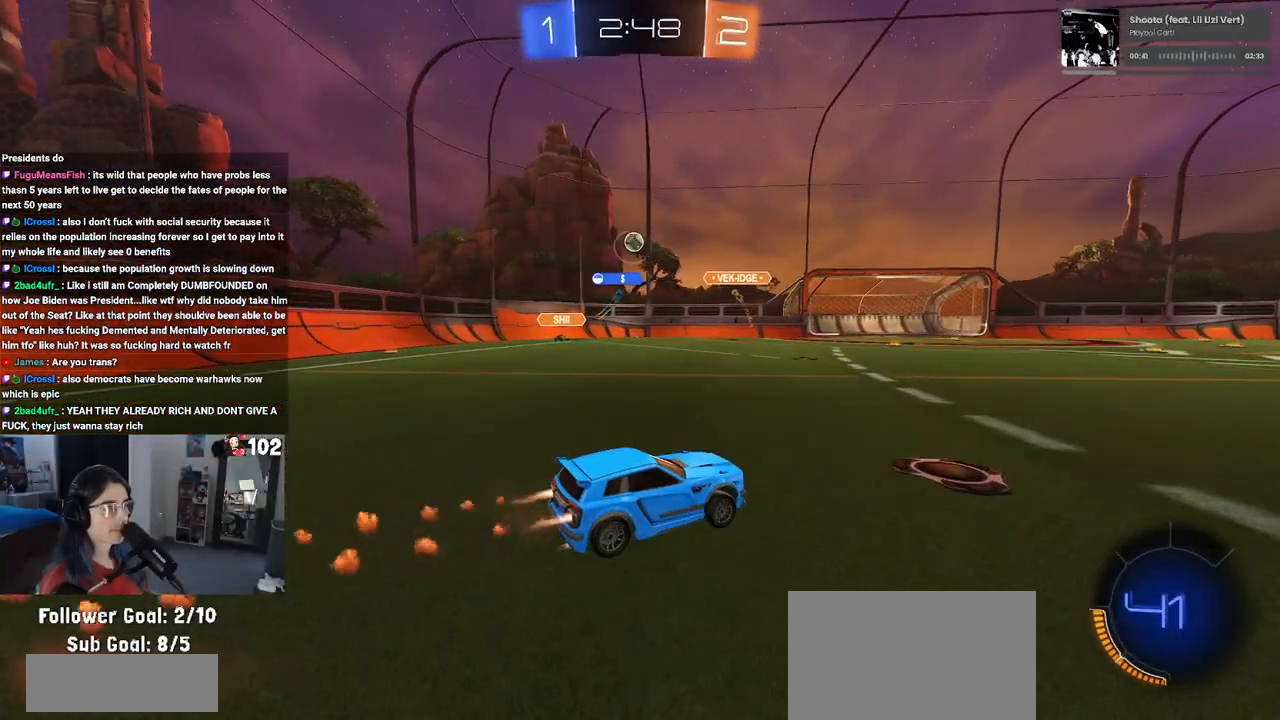
{"buttons": ["R2"], "left_stick": "left", "right_stick": "center", "events": [[150, "R1", "up"], [150, "left_stick", "left"]]}
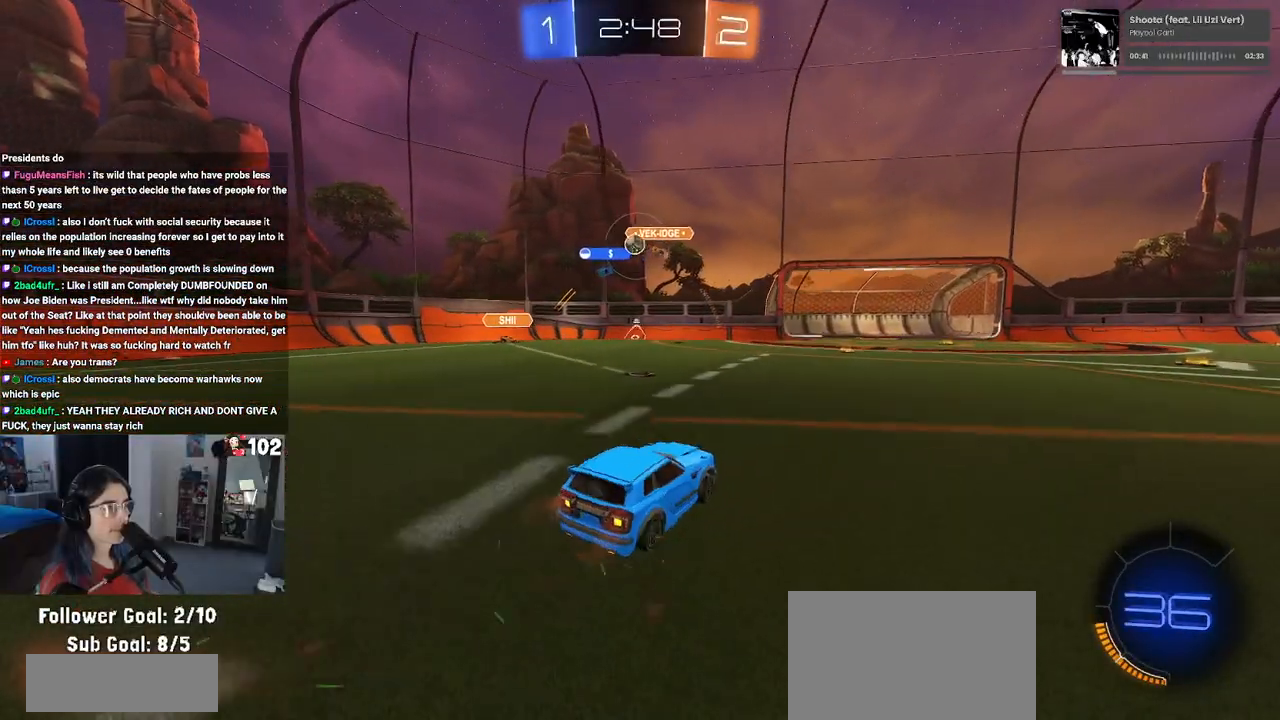
{"buttons": ["R2"], "left_stick": "left", "right_stick": "center", "events": [[167, "SQUARE", "down"], [283, "SQUARE", "up"]]}
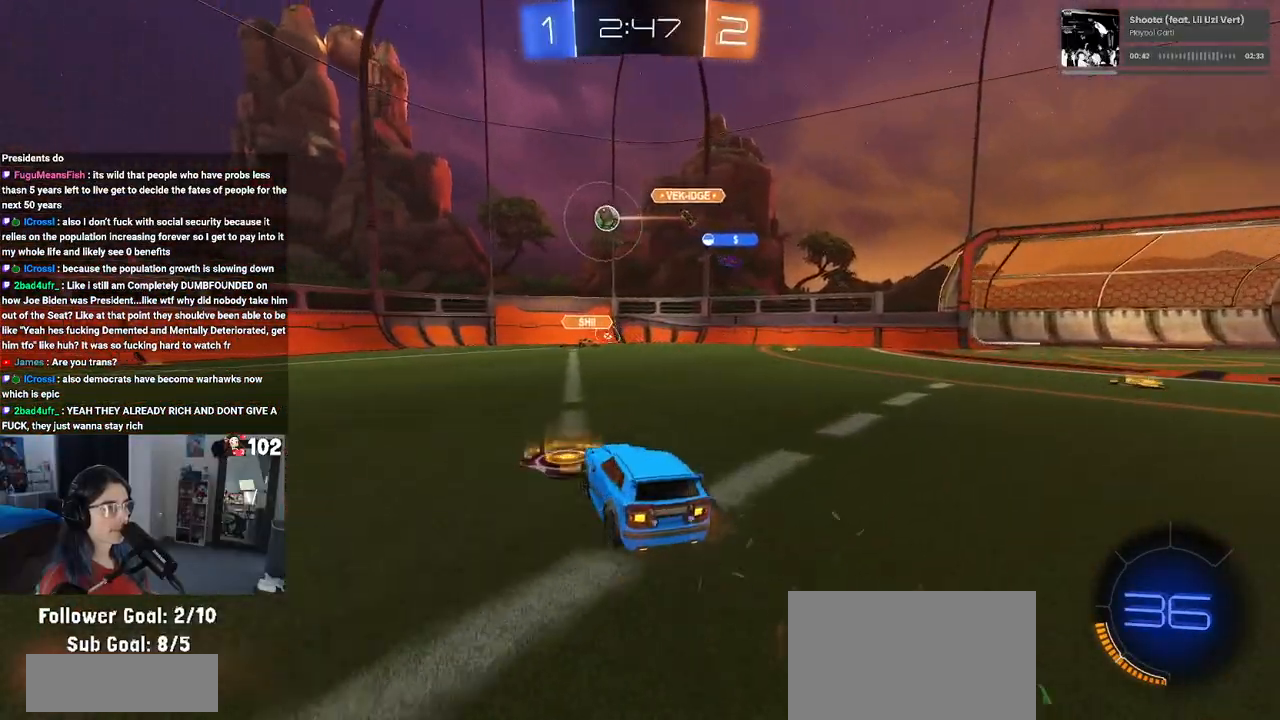
{"buttons": ["R2"], "left_stick": "left", "right_stick": "center", "events": []}
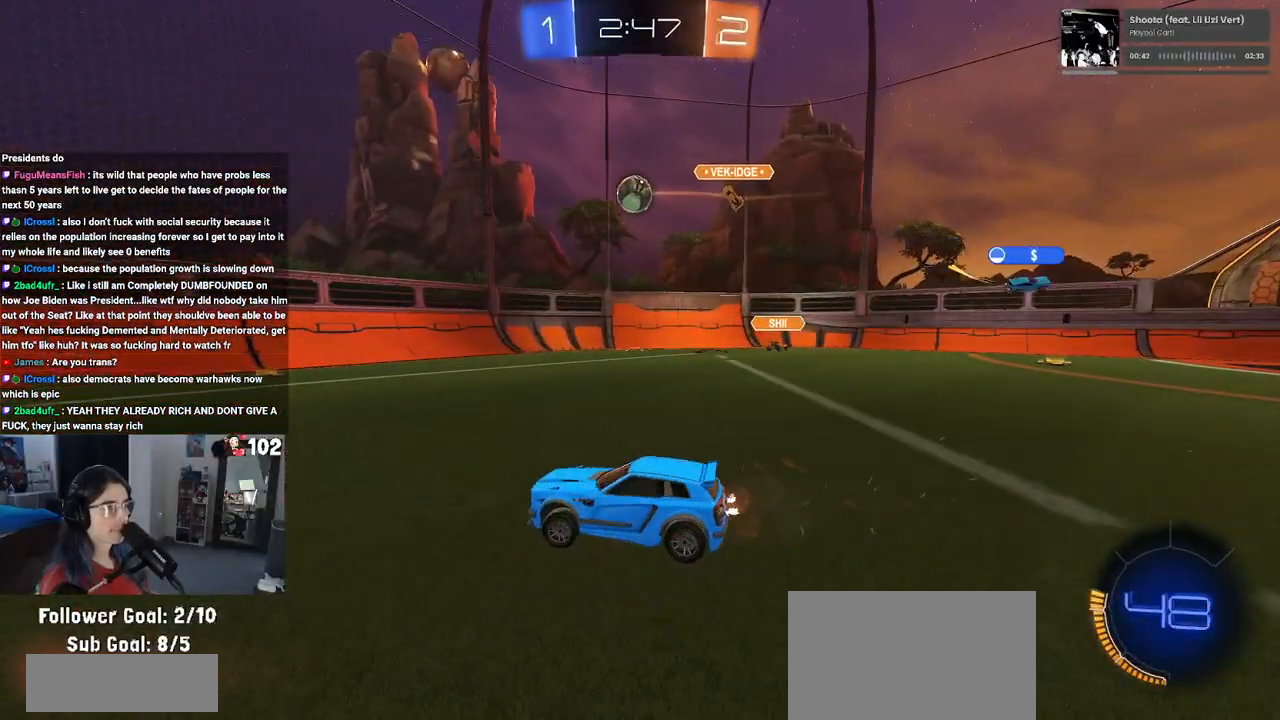
{"buttons": ["R1", "R2"], "left_stick": "right", "right_stick": "center", "events": [[150, "left_stick", "right"], [217, "R1", "down"]]}
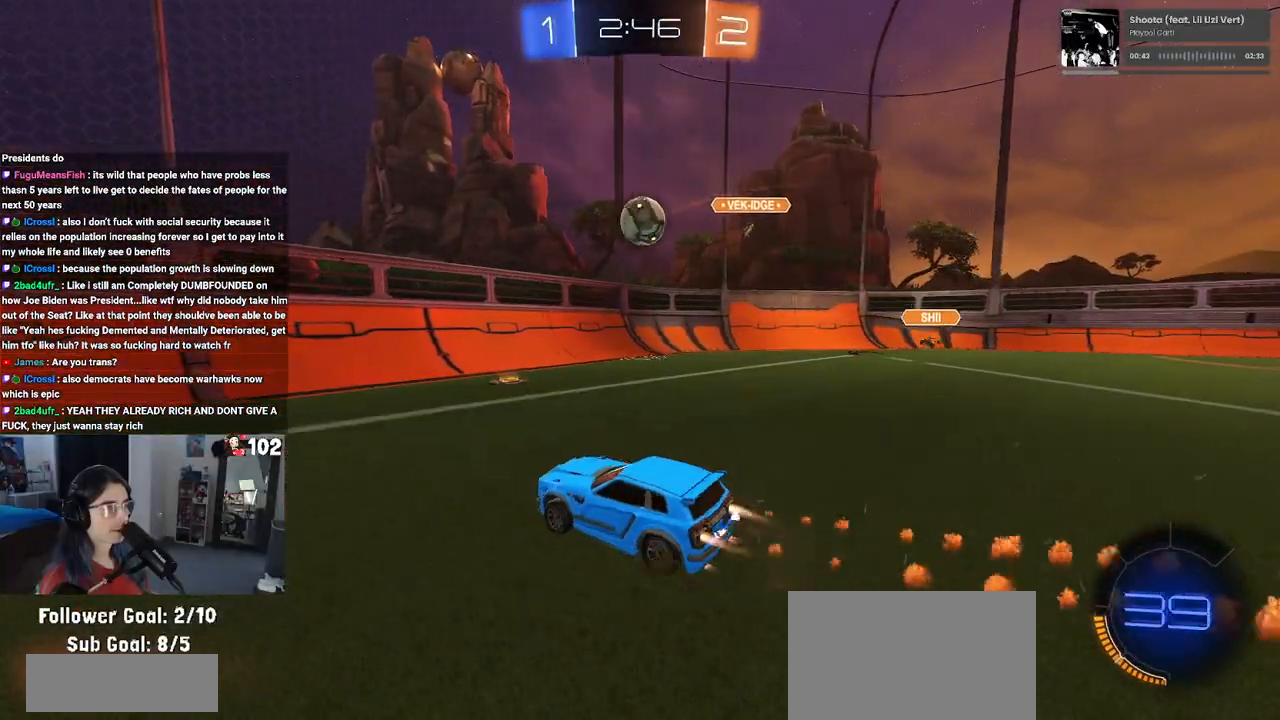
{"buttons": ["CROSS", "SQUARE", "R1", "R2"], "left_stick": "down-right", "right_stick": "center", "events": [[183, "left_stick", "center"], [317, "left_stick", "down-right"], [367, "CROSS", "down"], [400, "SQUARE", "down"]]}
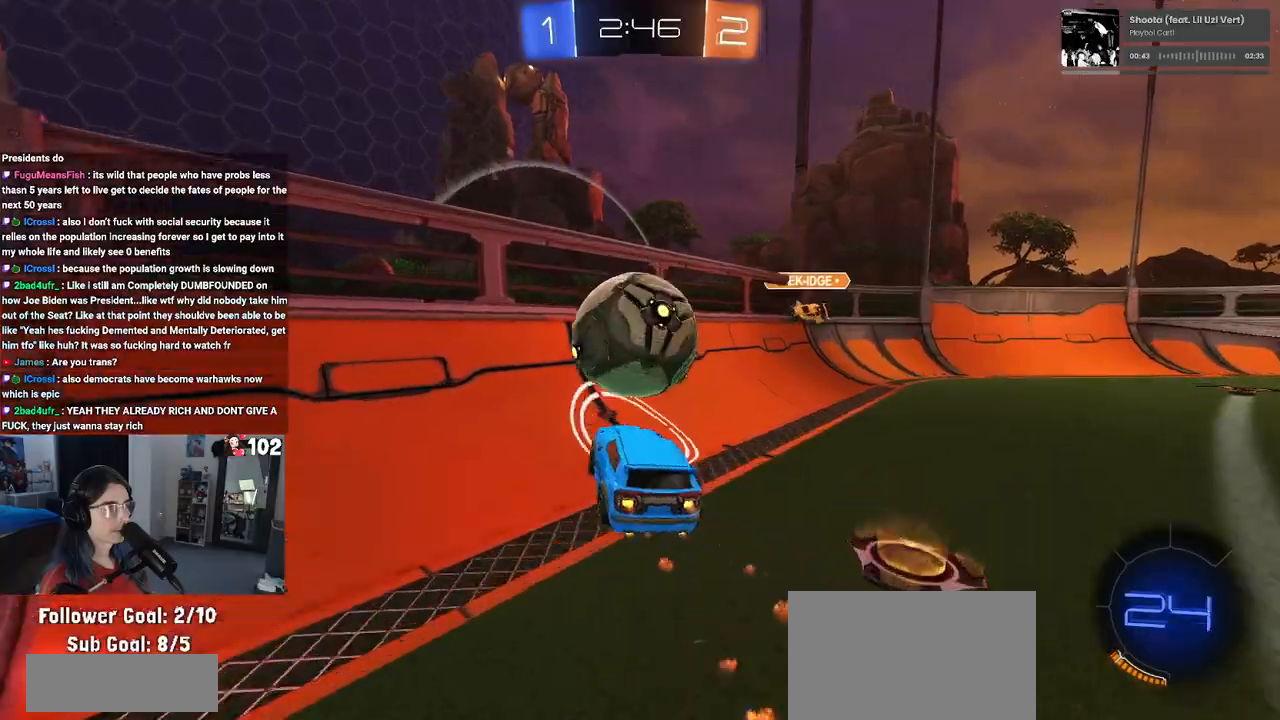
{"buttons": ["R2"], "left_stick": "center", "right_stick": "center", "events": [[83, "CROSS", "up"], [83, "SQUARE", "up"], [117, "left_stick", "up-right"], [167, "left_stick", "center"], [300, "left_stick", "left"], [367, "left_stick", "center"], [467, "R1", "up"]]}
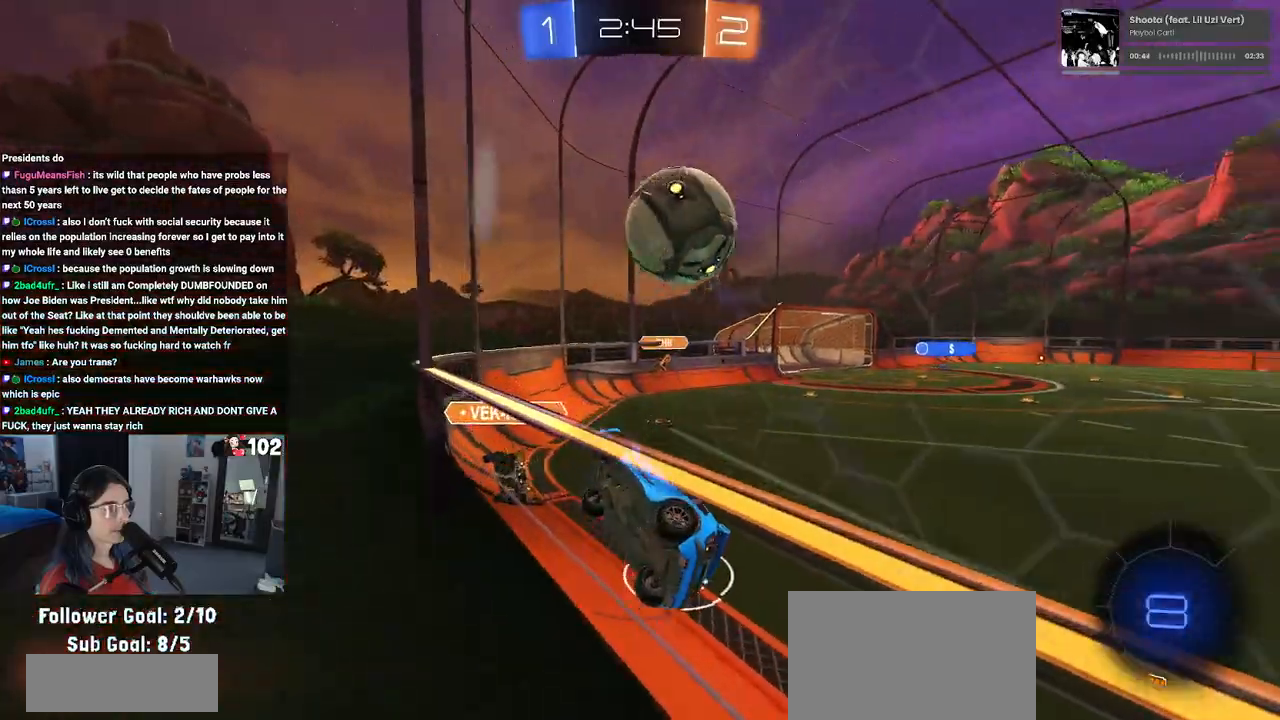
{"buttons": ["R2"], "left_stick": "center", "right_stick": "center", "events": []}
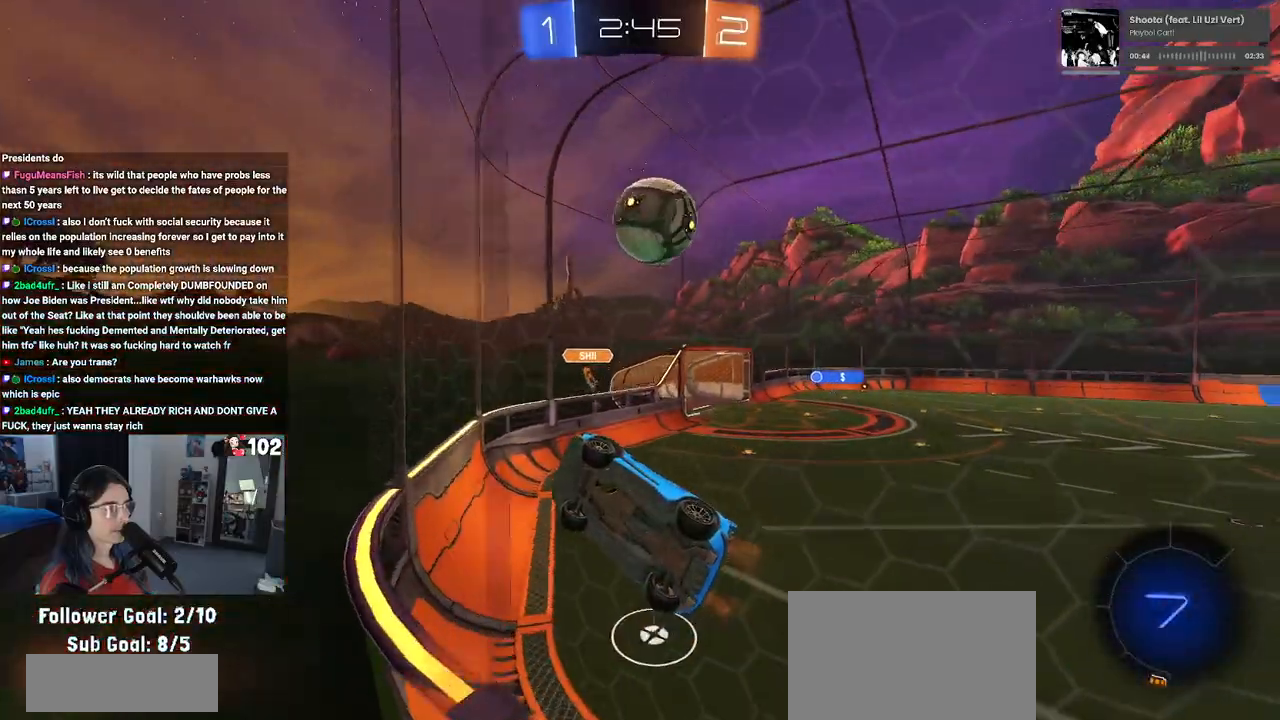
{"buttons": ["SQUARE", "R2"], "left_stick": "right", "right_stick": "center", "events": [[333, "left_stick", "right"], [500, "SQUARE", "down"]]}
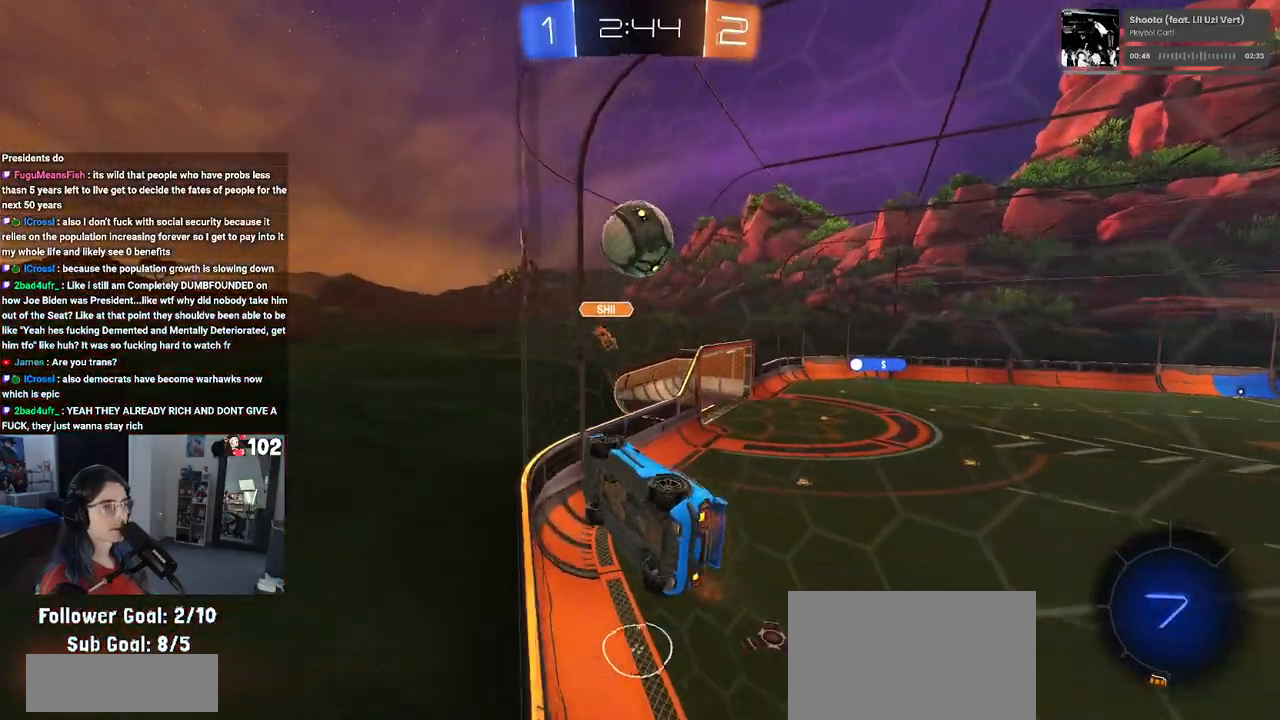
{"buttons": ["R2"], "left_stick": "right", "right_stick": "center", "events": [[117, "SQUARE", "up"], [233, "left_stick", "up-right"], [333, "left_stick", "right"]]}
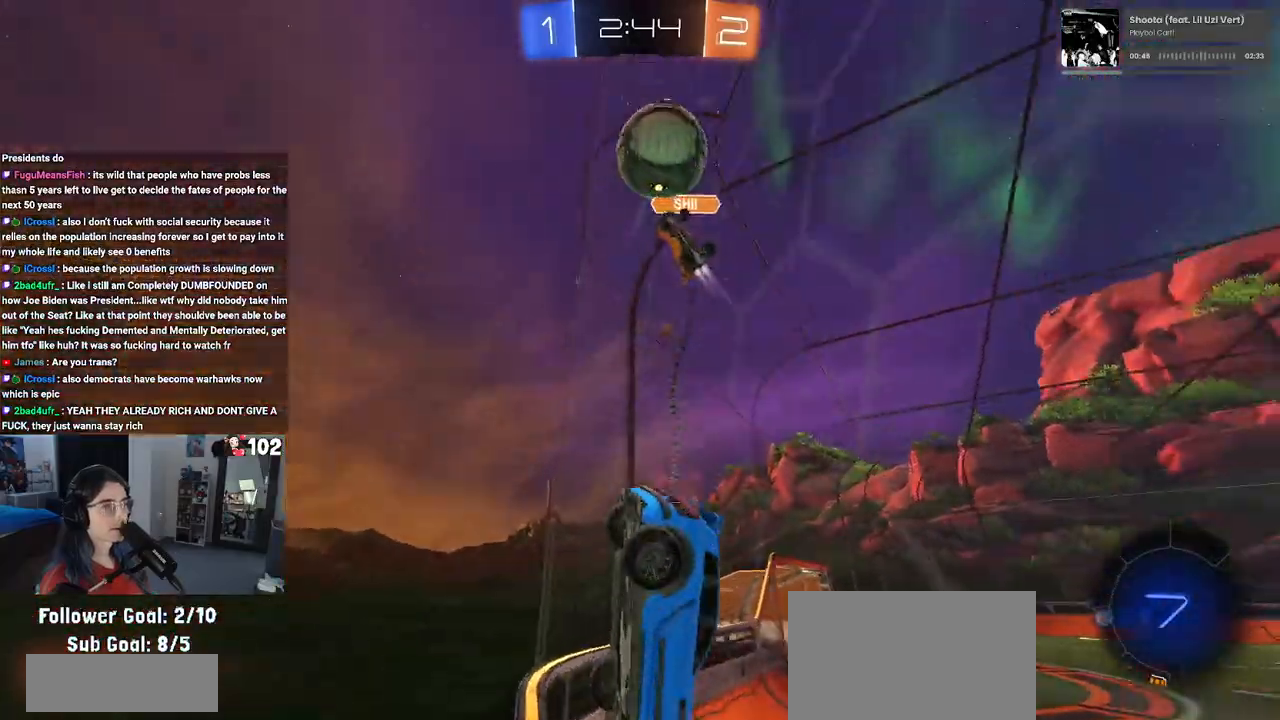
{"buttons": ["R2"], "left_stick": "right", "right_stick": "center", "events": [[50, "left_stick", "up-right"], [217, "left_stick", "right"], [283, "TRIANGLE", "down"], [417, "TRIANGLE", "up"]]}
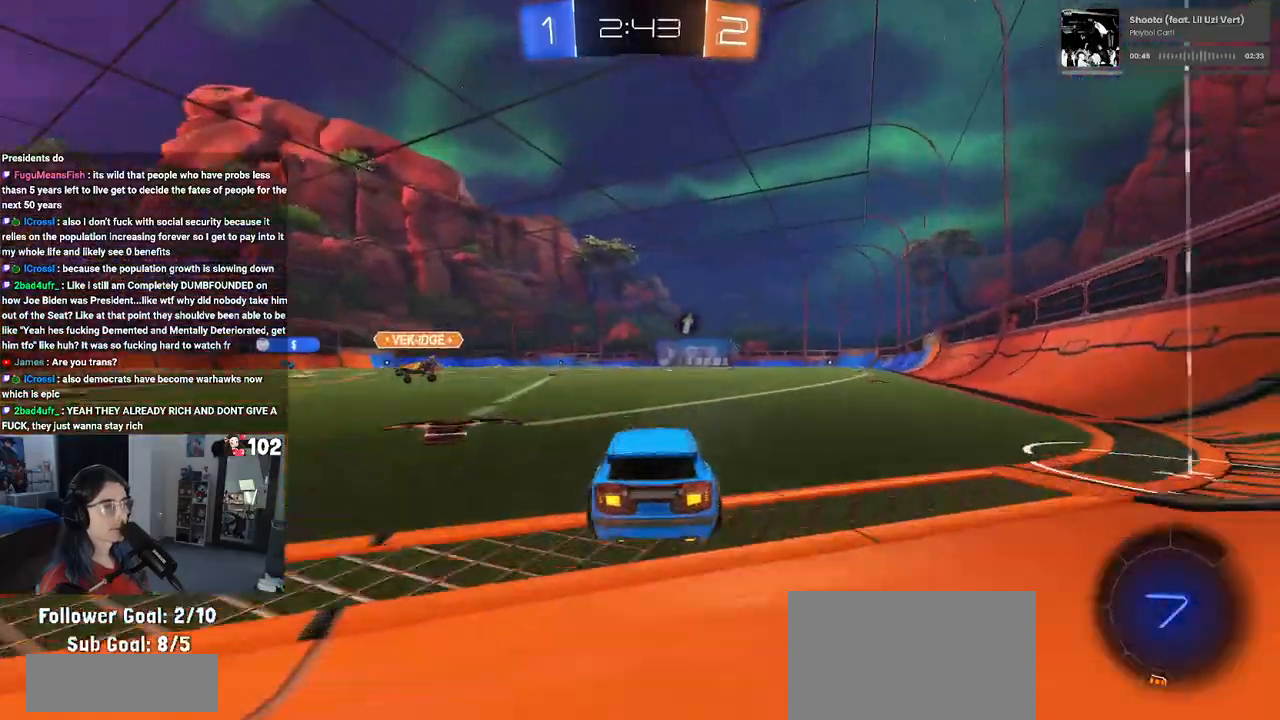
{"buttons": ["CROSS", "SQUARE", "R1", "R2"], "left_stick": "right", "right_stick": "center", "events": [[267, "left_stick", "left"], [300, "CROSS", "down"], [367, "left_stick", "up-right"], [383, "CROSS", "up"], [450, "CROSS", "down"], [467, "R1", "down"], [500, "SQUARE", "down"], [500, "left_stick", "right"]]}
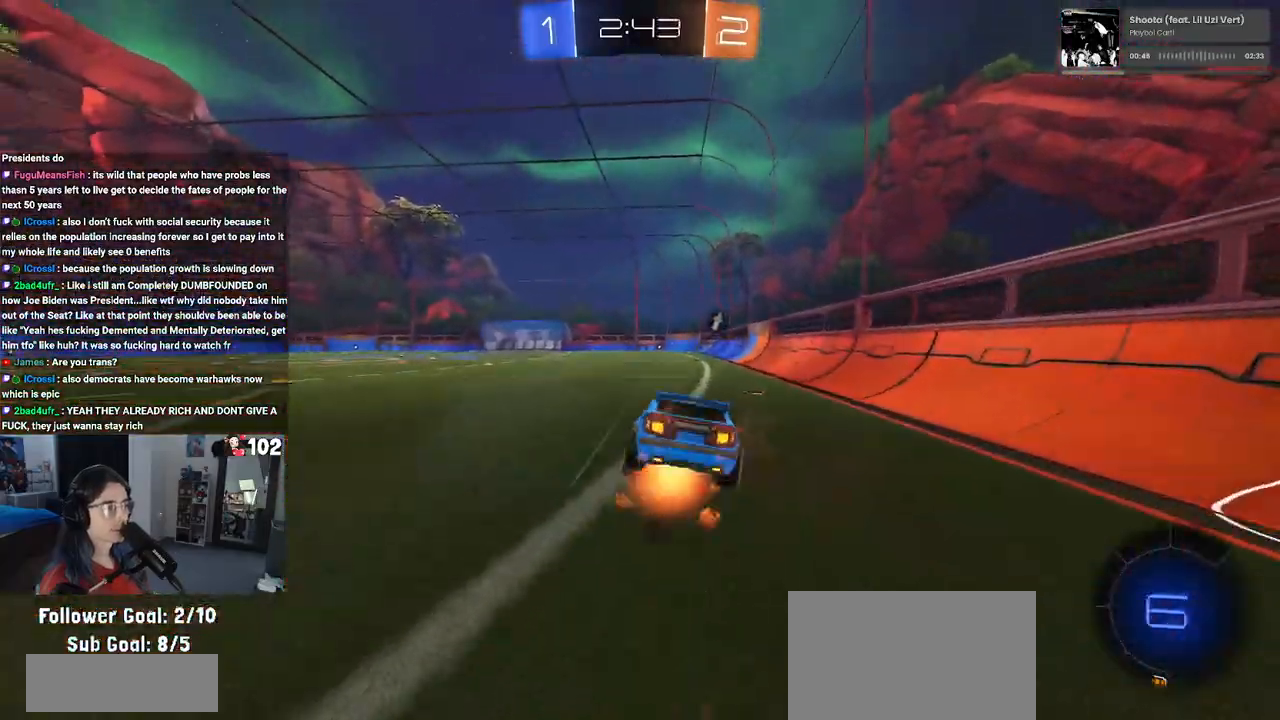
{"buttons": ["SQUARE", "R1", "R2"], "left_stick": "down-right", "right_stick": "center", "events": [[17, "left_stick", "up-right"], [33, "CROSS", "up"], [33, "left_stick", "down"], [167, "left_stick", "down-right"]]}
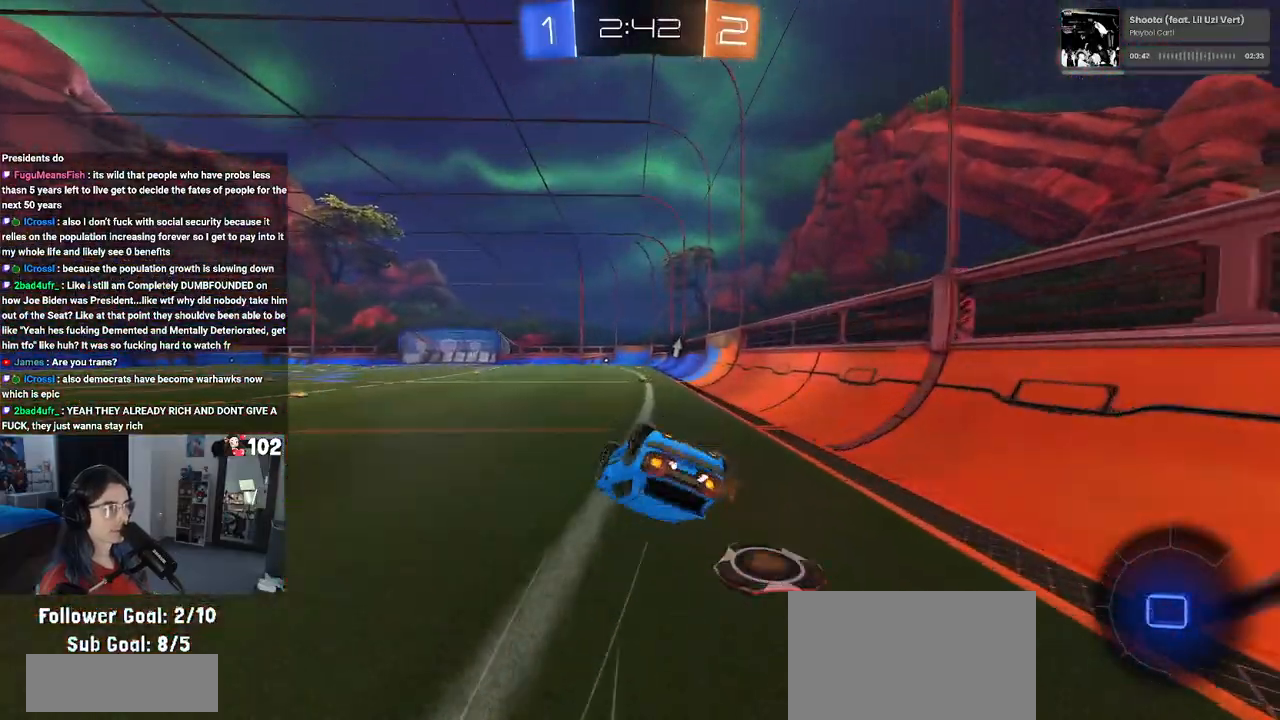
{"buttons": ["R2"], "left_stick": "down", "right_stick": "center", "events": [[367, "SQUARE", "up"], [400, "left_stick", "down"], [417, "R1", "up"]]}
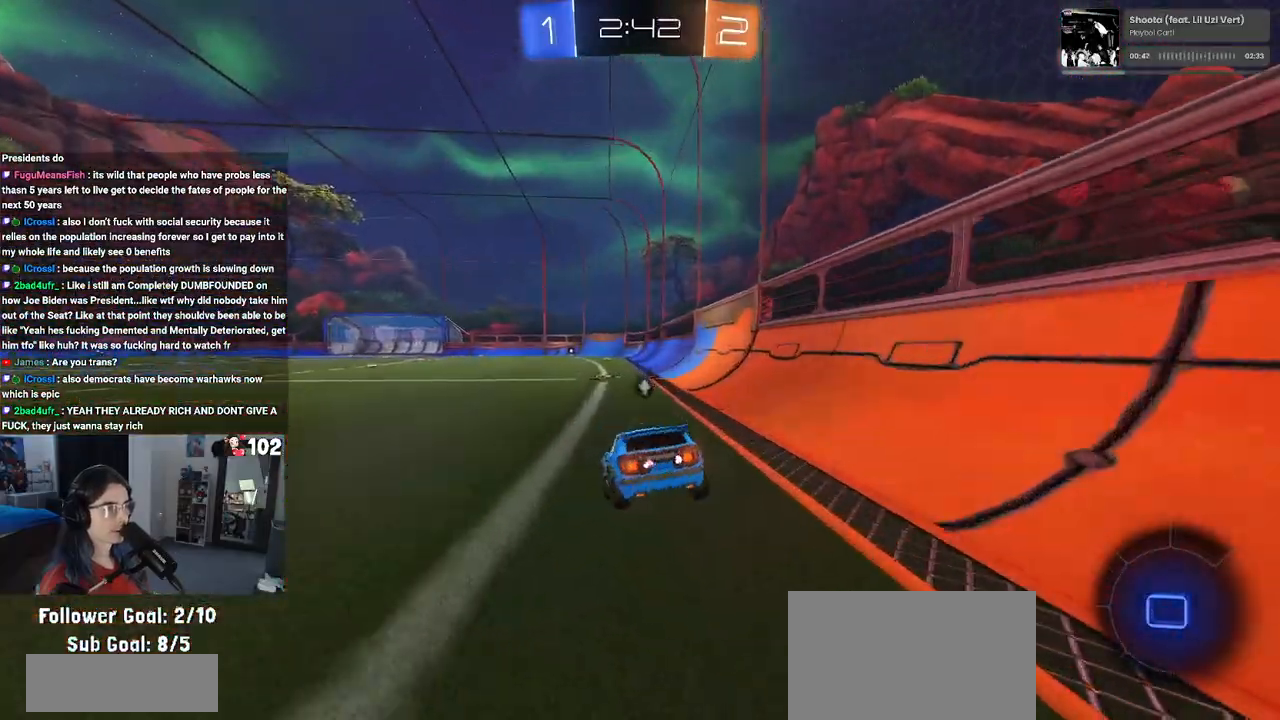
{"buttons": ["CROSS", "R2"], "left_stick": "up", "right_stick": "center", "events": [[83, "CROSS", "down"], [133, "CROSS", "up"], [333, "left_stick", "center"], [400, "left_stick", "up"], [450, "CROSS", "down"]]}
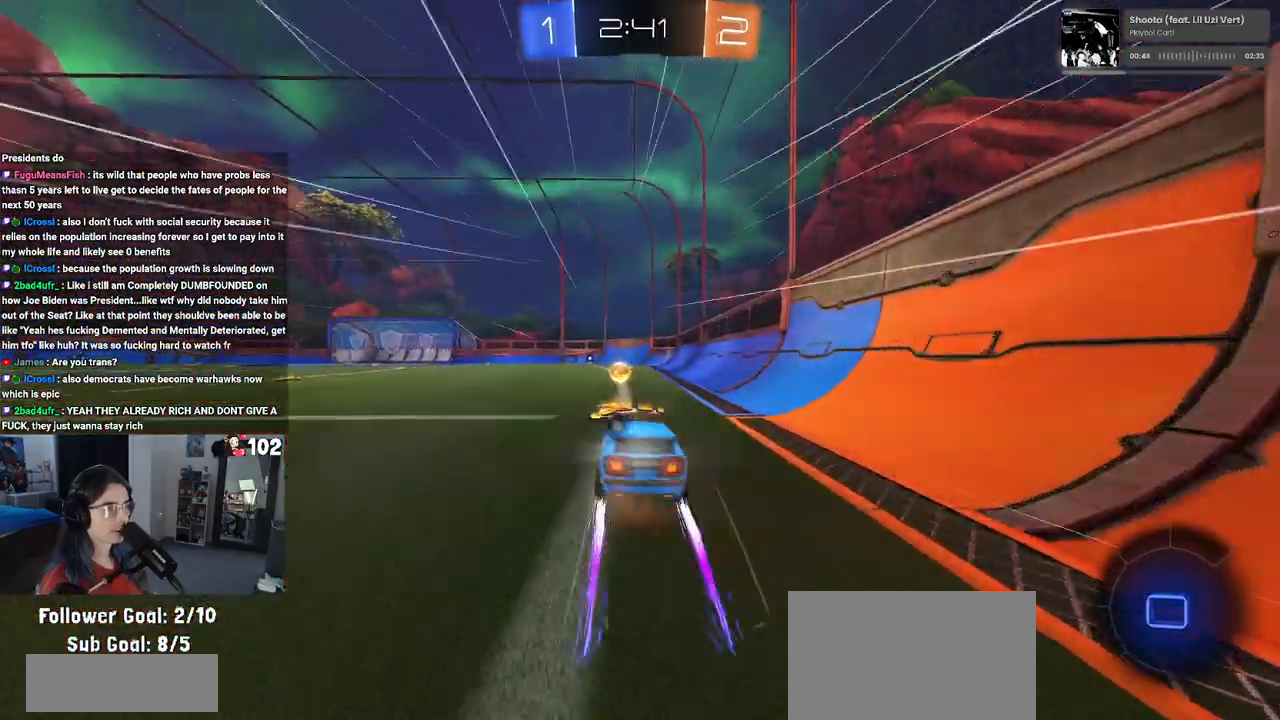
{"buttons": ["R2"], "left_stick": "center", "right_stick": "center", "events": [[17, "CROSS", "up"], [100, "left_stick", "center"], [133, "TRIANGLE", "down"], [233, "TRIANGLE", "up"]]}
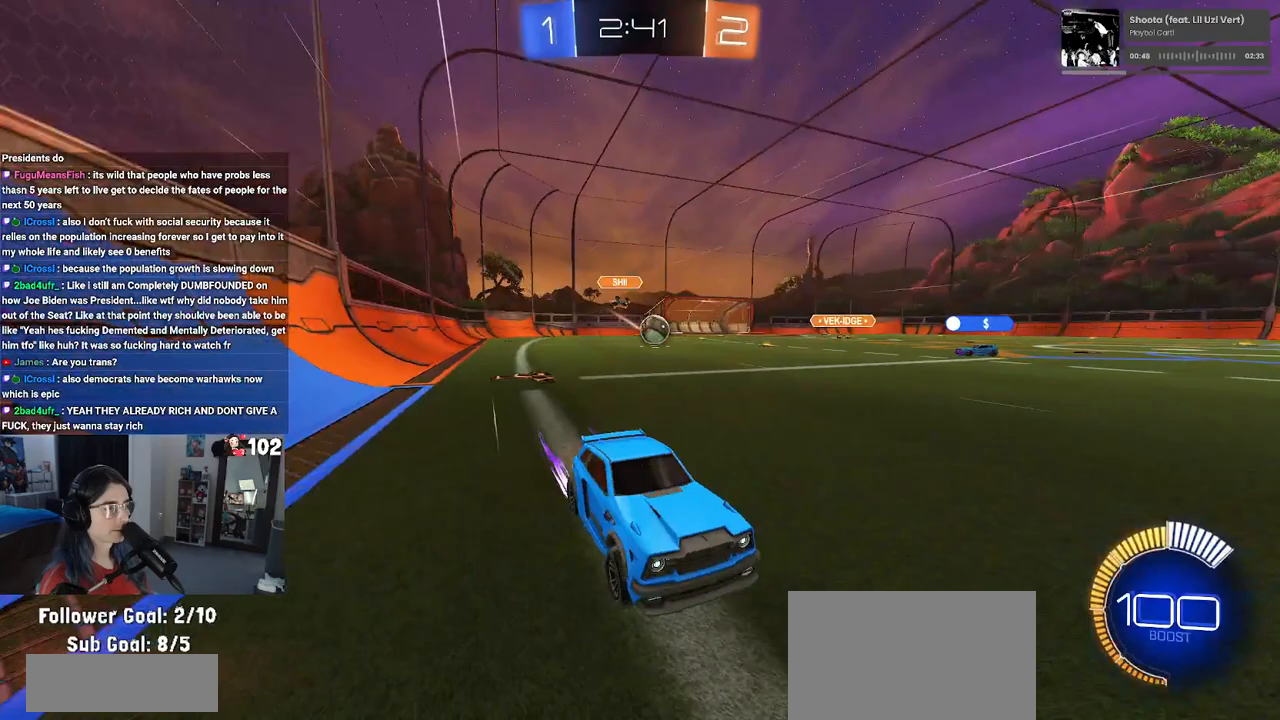
{"buttons": ["R2"], "left_stick": "left", "right_stick": "center", "events": [[300, "left_stick", "left"], [417, "SQUARE", "down"], [500, "SQUARE", "up"]]}
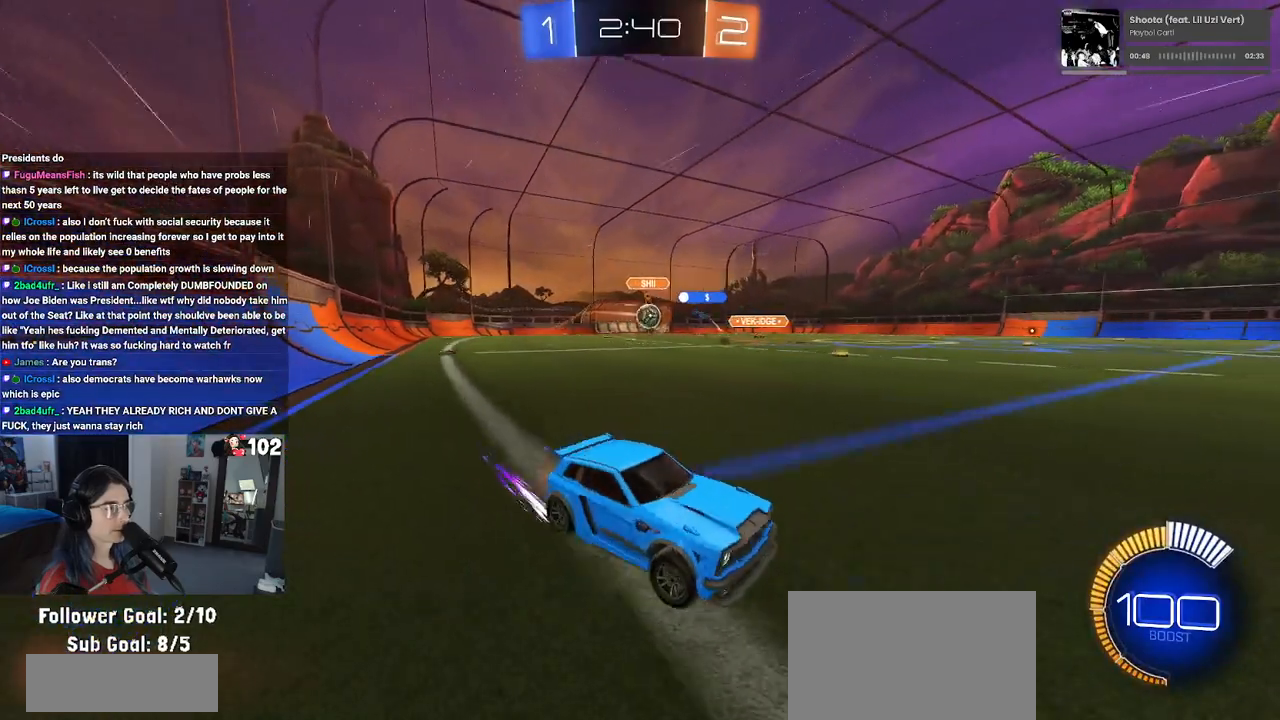
{"buttons": ["R2"], "left_stick": "center", "right_stick": "center", "events": [[450, "left_stick", "center"]]}
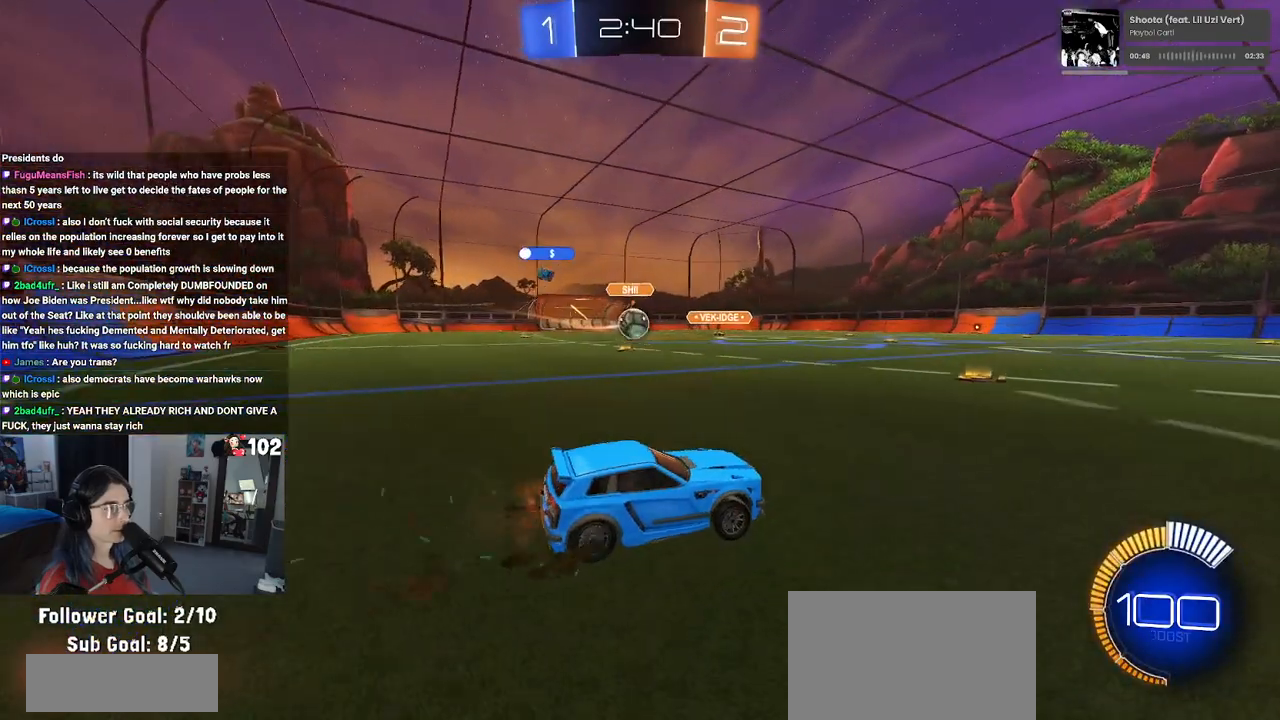
{"buttons": ["R1", "R2"], "left_stick": "center", "right_stick": "center", "events": [[17, "R1", "down"], [83, "left_stick", "left"], [467, "left_stick", "center"]]}
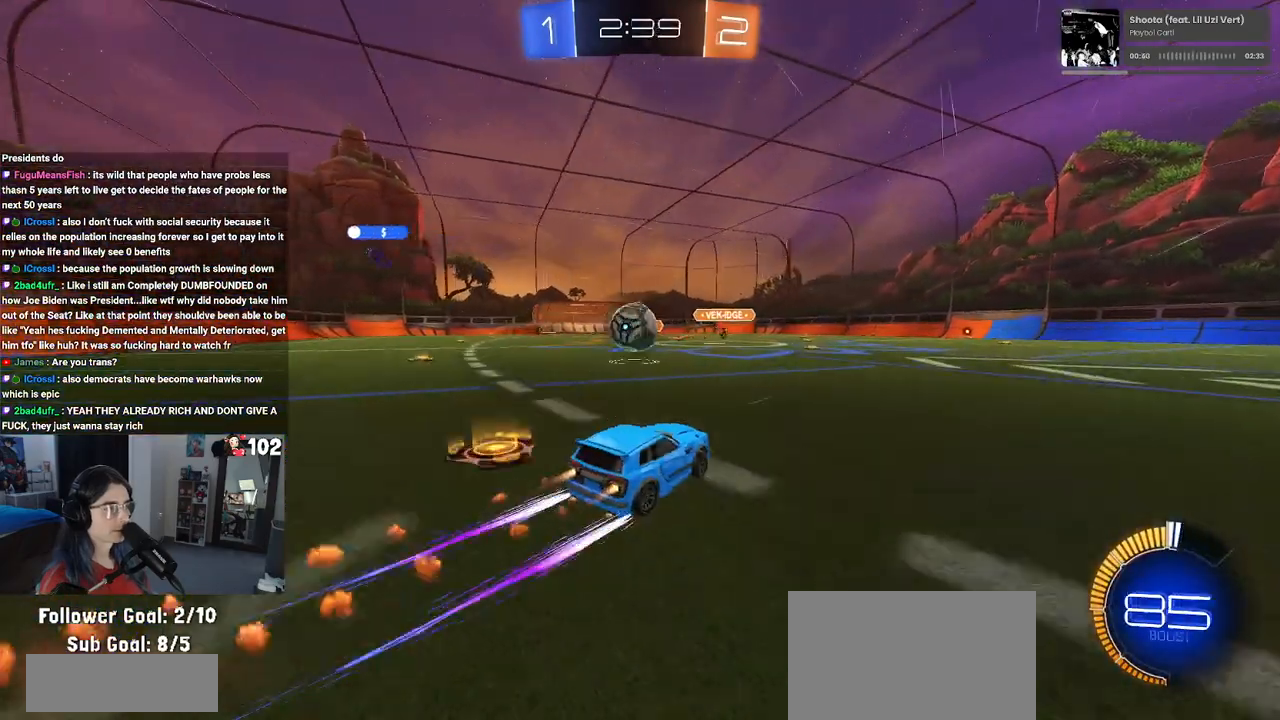
{"buttons": ["R2"], "left_stick": "left", "right_stick": "center", "events": [[50, "left_stick", "left"], [250, "CROSS", "down"], [267, "left_stick", "center"], [350, "CROSS", "up"], [350, "R1", "up"], [450, "left_stick", "left"]]}
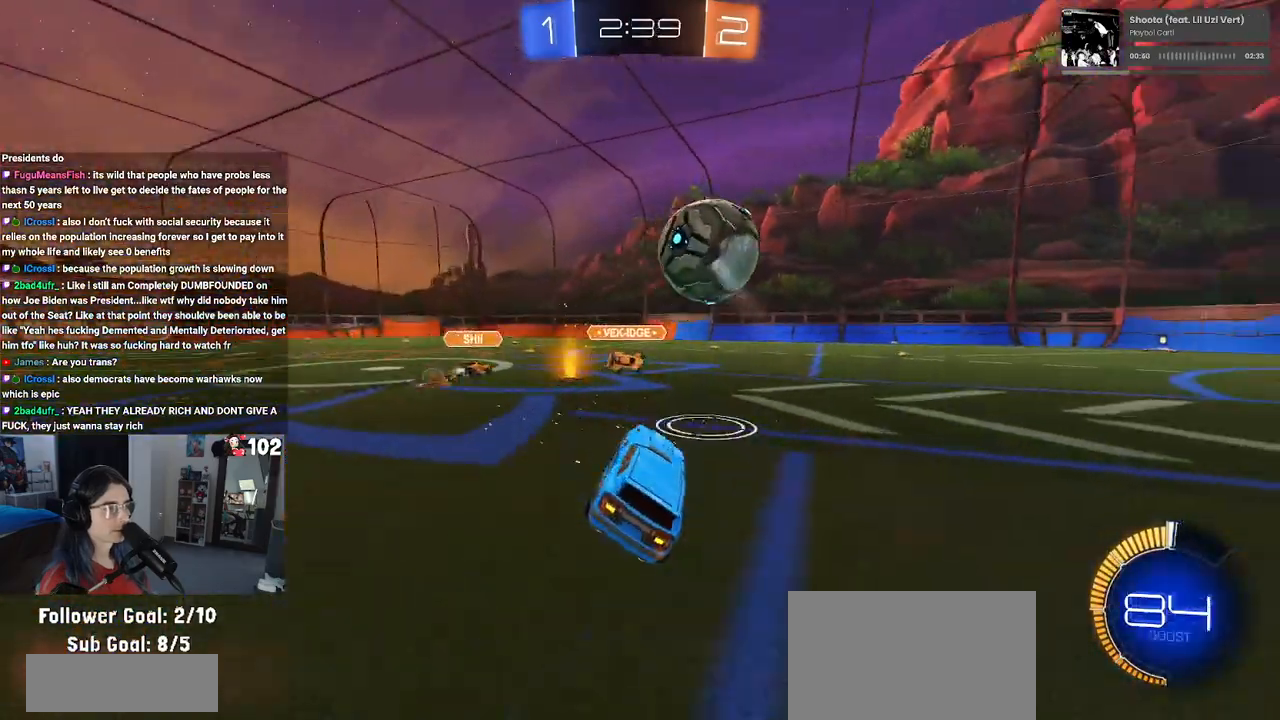
{"buttons": [], "left_stick": "center", "right_stick": "center", "events": [[383, "left_stick", "center"], [500, "R2", "up"]]}
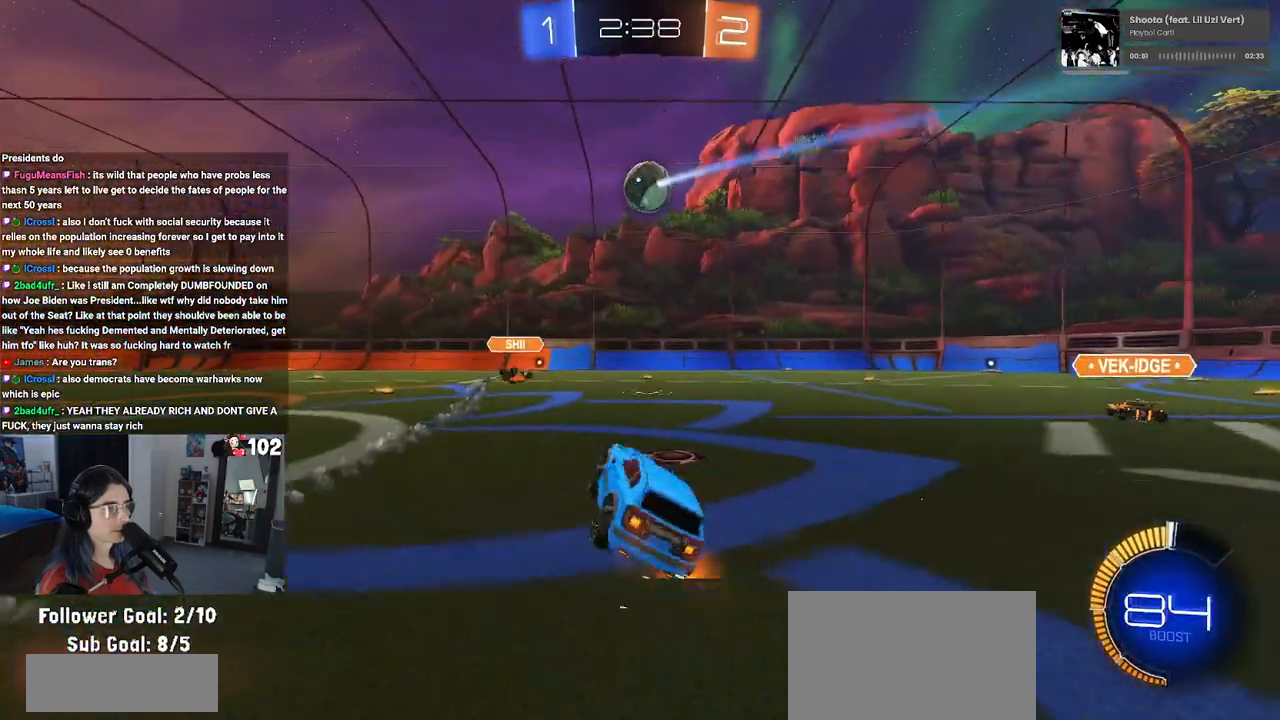
{"buttons": ["SQUARE", "R2"], "left_stick": "left", "right_stick": "center", "events": [[100, "L2", "down"], [100, "left_stick", "right"], [167, "R2", "down"], [300, "L2", "up"], [383, "left_stick", "center"], [433, "left_stick", "left"], [500, "SQUARE", "down"]]}
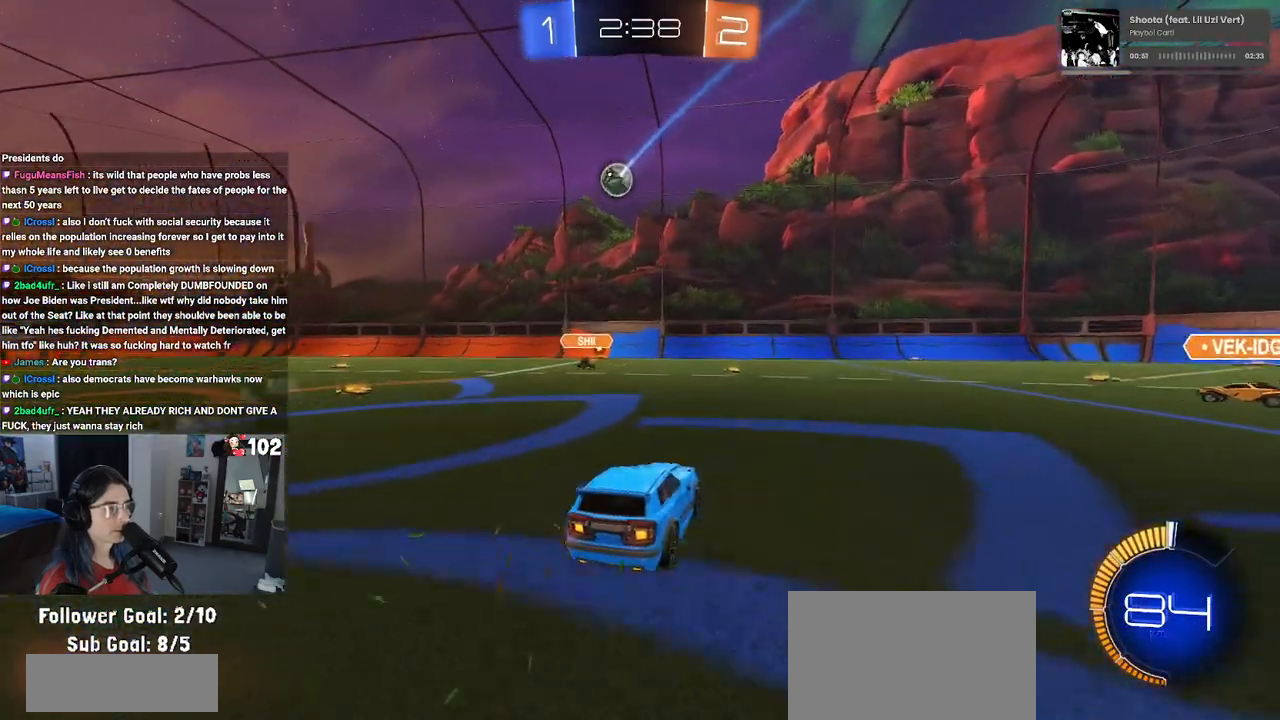
{"buttons": ["R2"], "left_stick": "left", "right_stick": "center", "events": [[83, "SQUARE", "up"]]}
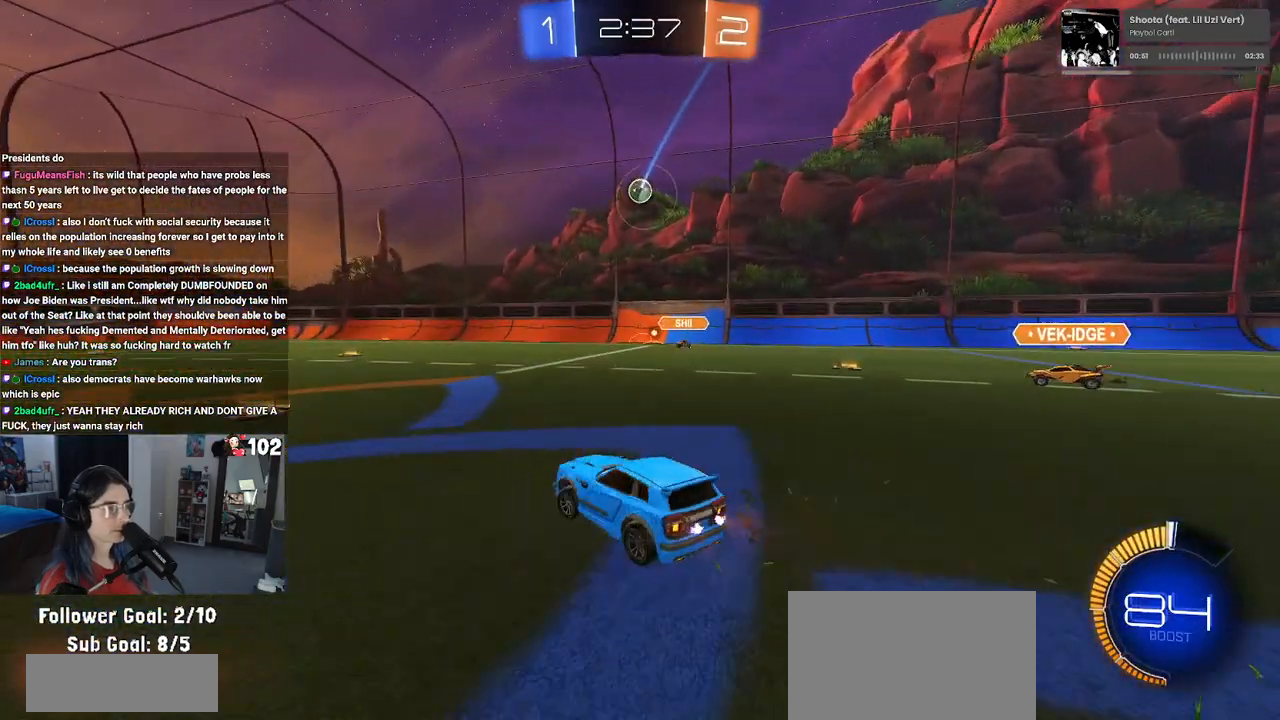
{"buttons": ["R2"], "left_stick": "left", "right_stick": "center", "events": [[83, "left_stick", "center"], [317, "R2", "up"], [333, "L2", "down"], [367, "R2", "down"], [433, "L2", "up"], [450, "left_stick", "left"]]}
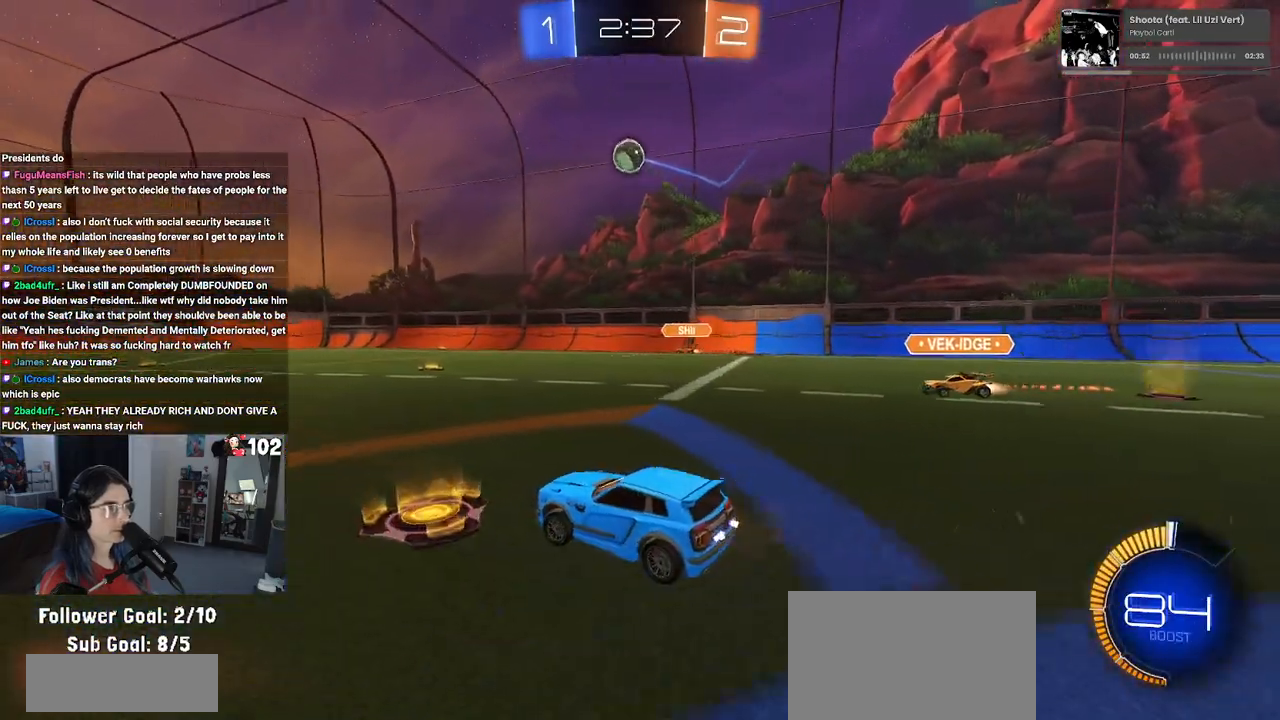
{"buttons": ["R2"], "left_stick": "down", "right_stick": "center", "events": [[50, "R1", "down"], [167, "left_stick", "down-right"], [217, "CROSS", "down"], [250, "left_stick", "down"], [400, "R1", "up"], [450, "CROSS", "up"]]}
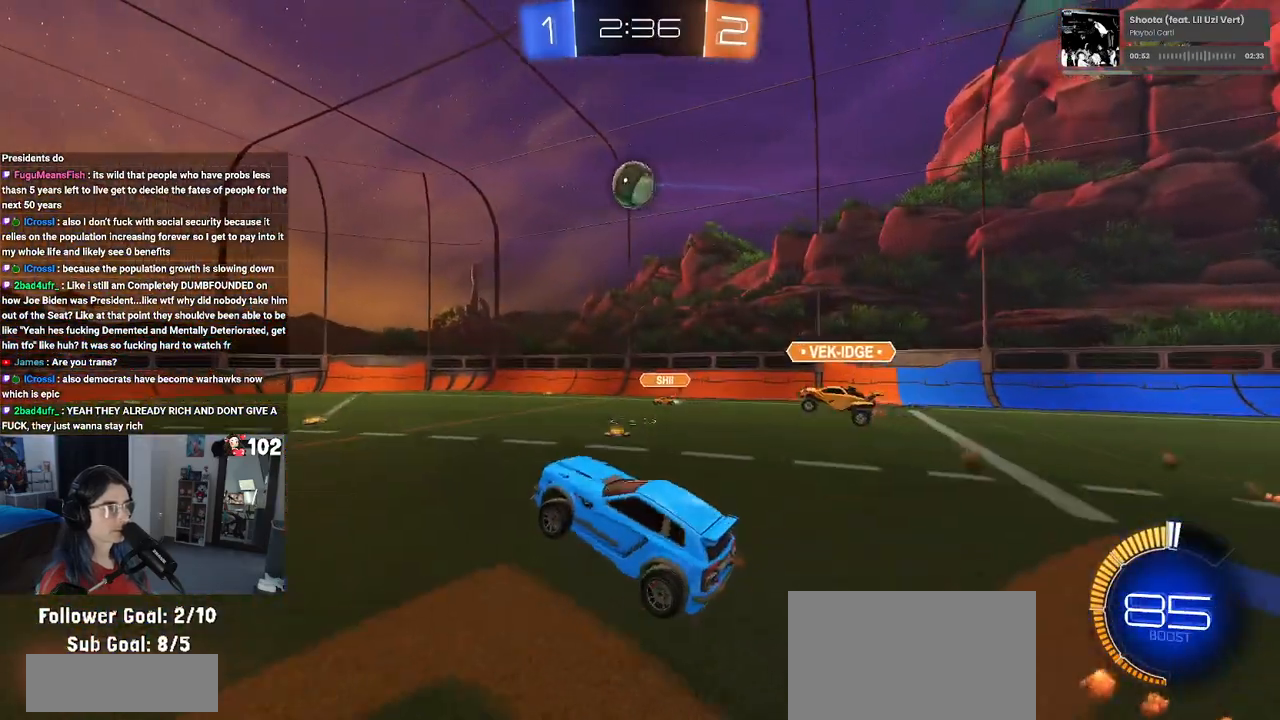
{"buttons": [], "left_stick": "center", "right_stick": "center", "events": [[50, "R2", "up"], [50, "left_stick", "right"], [117, "left_stick", "up"], [217, "R1", "down"], [300, "R1", "up"], [400, "left_stick", "center"]]}
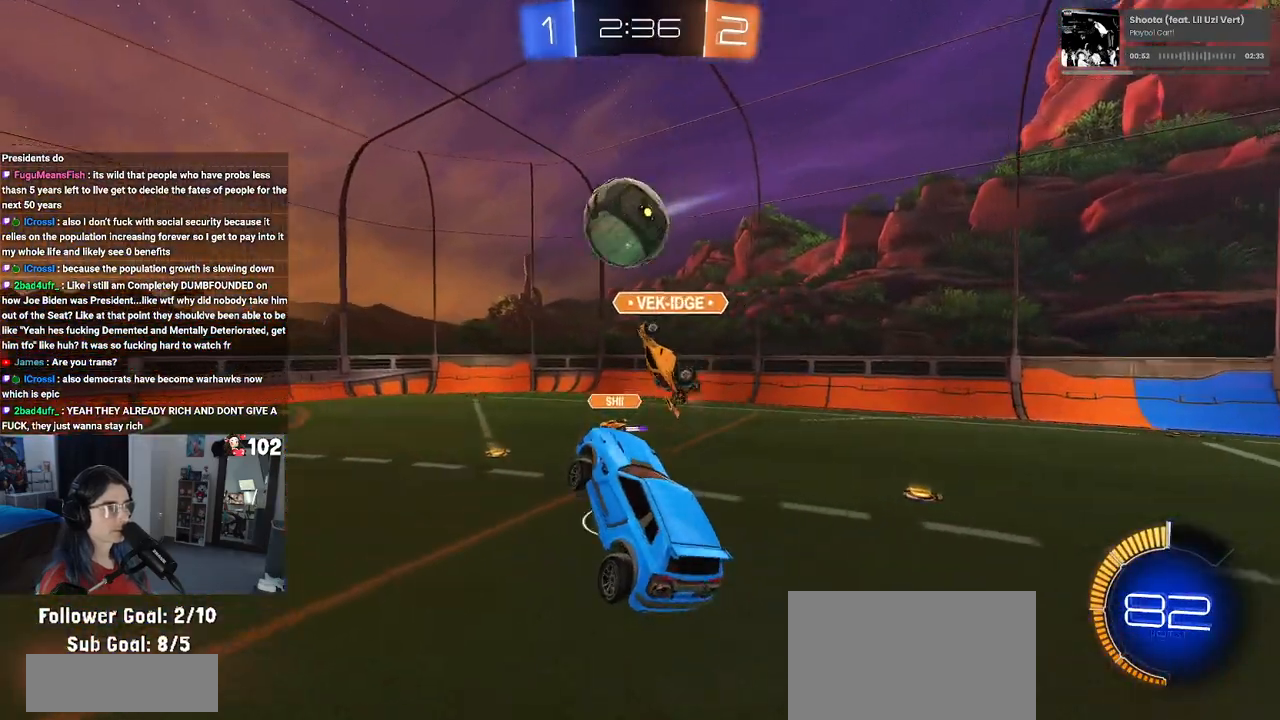
{"buttons": [], "left_stick": "up", "right_stick": "center", "events": [[467, "left_stick", "up"]]}
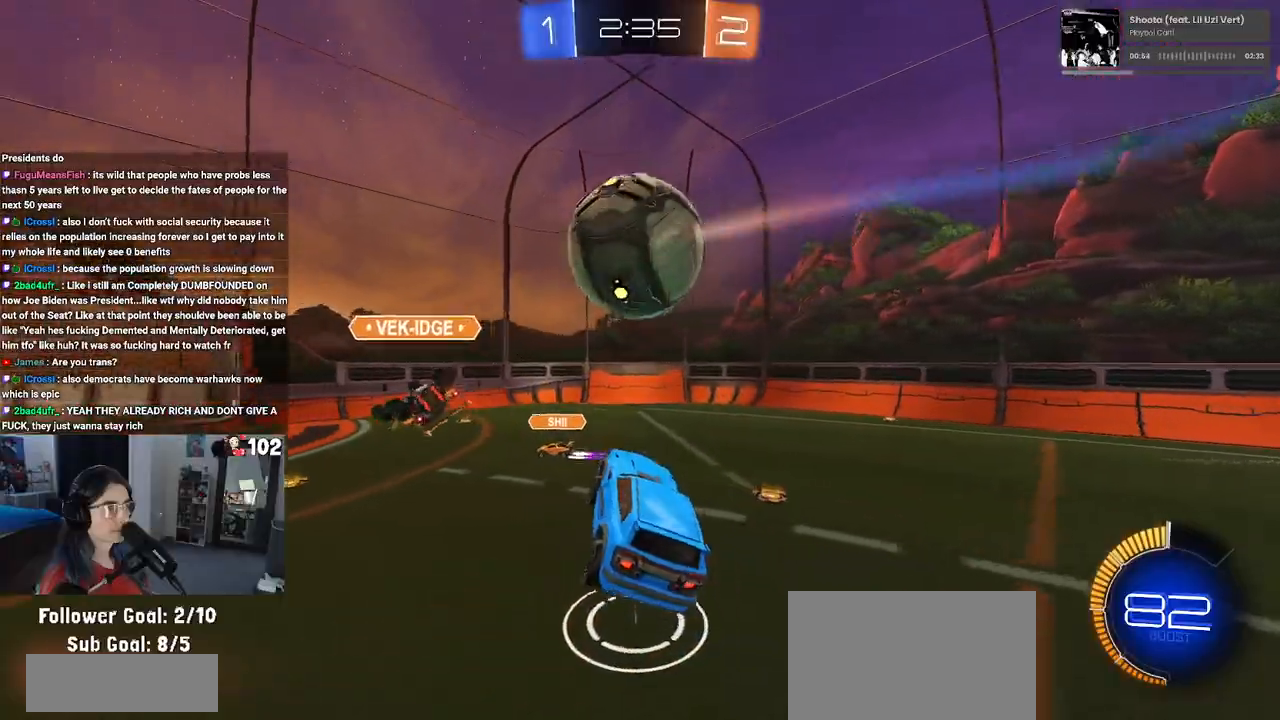
{"buttons": ["R1", "R2"], "left_stick": "right", "right_stick": "center", "events": [[67, "left_stick", "center"], [117, "R2", "down"], [133, "left_stick", "left"], [150, "TRIANGLE", "down"], [283, "TRIANGLE", "up"], [317, "left_stick", "center"], [467, "R1", "down"], [467, "left_stick", "right"]]}